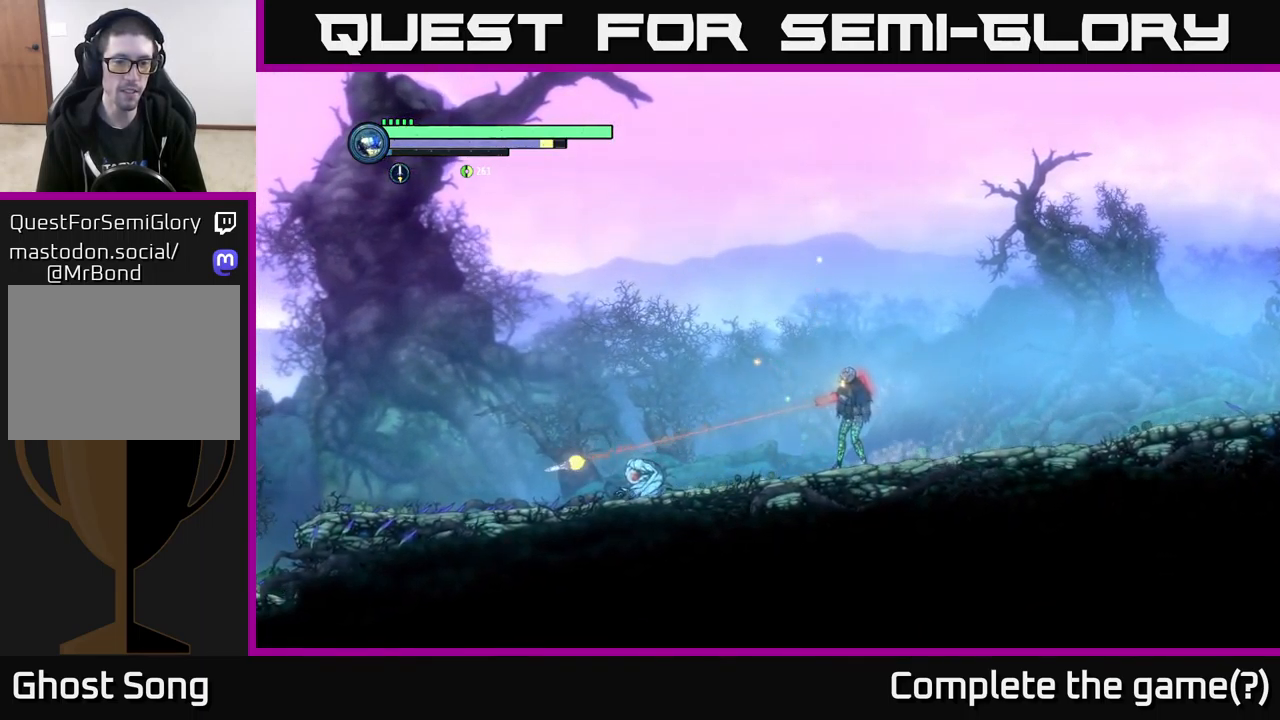
Gameplay with a controller (Xbox layout); each line is a JSON object with the inputs held at the frame after it. "events" lists button and stick changes between this image and that frame as [ms after this image, input, new state], when the widget could be followed in between.
{"buttons": ["L2"], "left_stick": "left", "right_stick": "center", "events": [[167, "Y", "down"], [250, "Y", "up"]]}
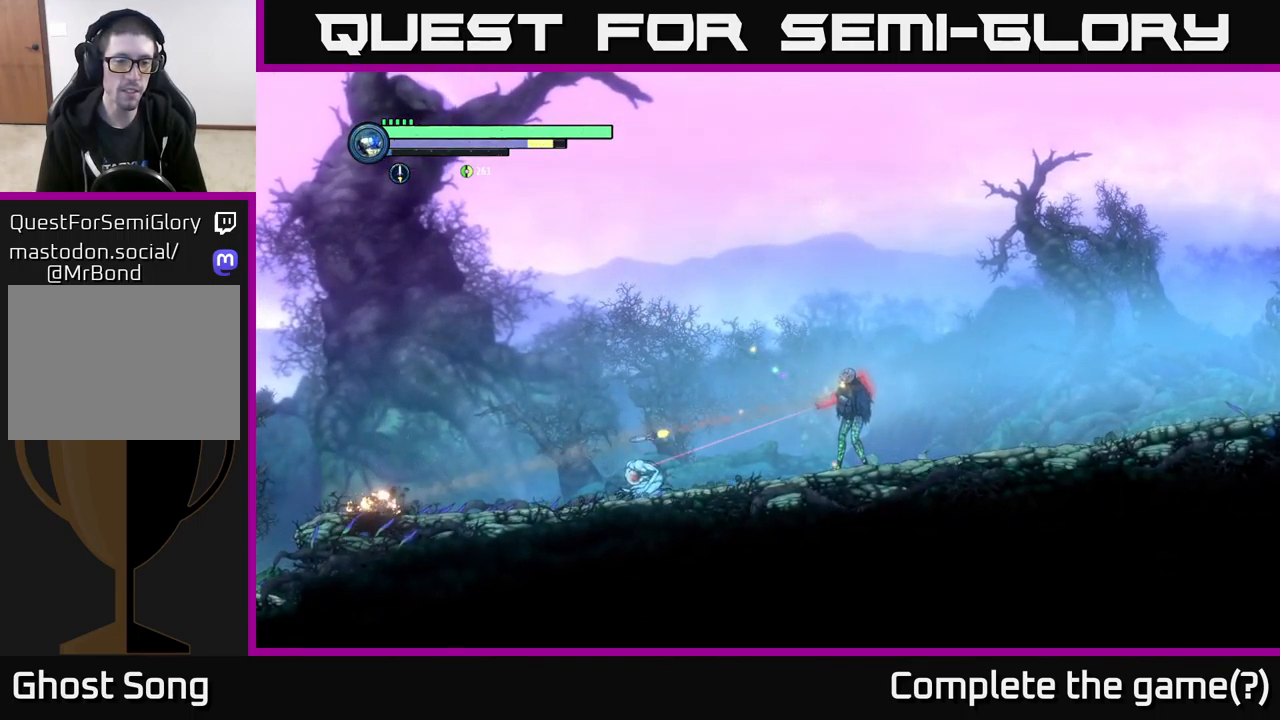
{"buttons": [], "left_stick": "left", "right_stick": "center", "events": [[50, "Y", "down"], [167, "Y", "up"], [450, "L2", "up"]]}
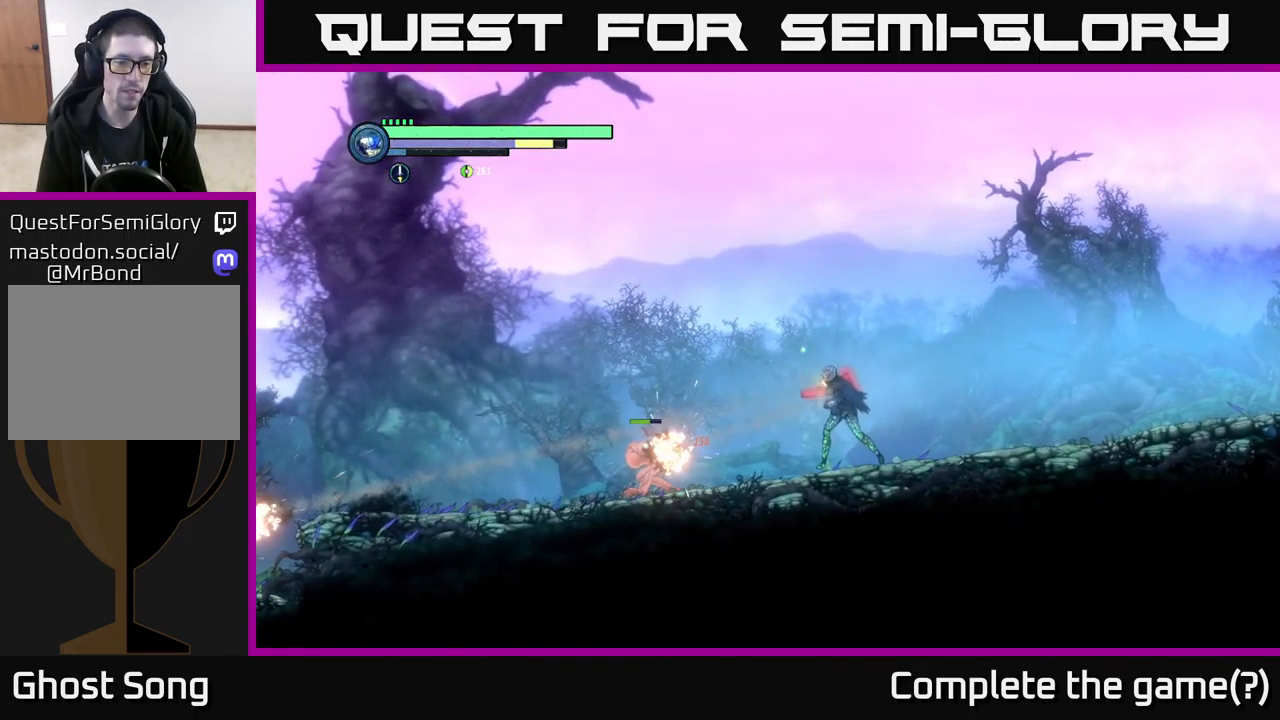
{"buttons": ["B"], "left_stick": "left", "right_stick": "center", "events": [[484, "B", "down"]]}
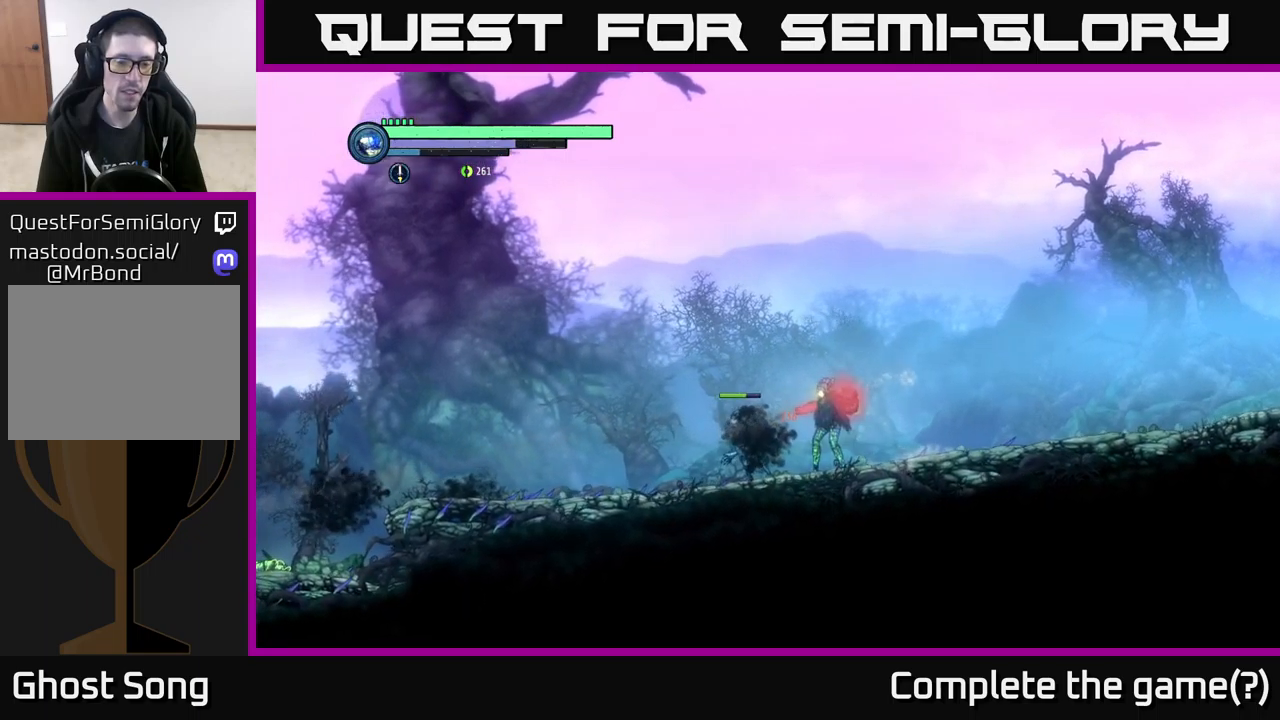
{"buttons": [], "left_stick": "left", "right_stick": "center", "events": [[67, "B", "up"], [167, "left_stick", "center"], [467, "left_stick", "left"]]}
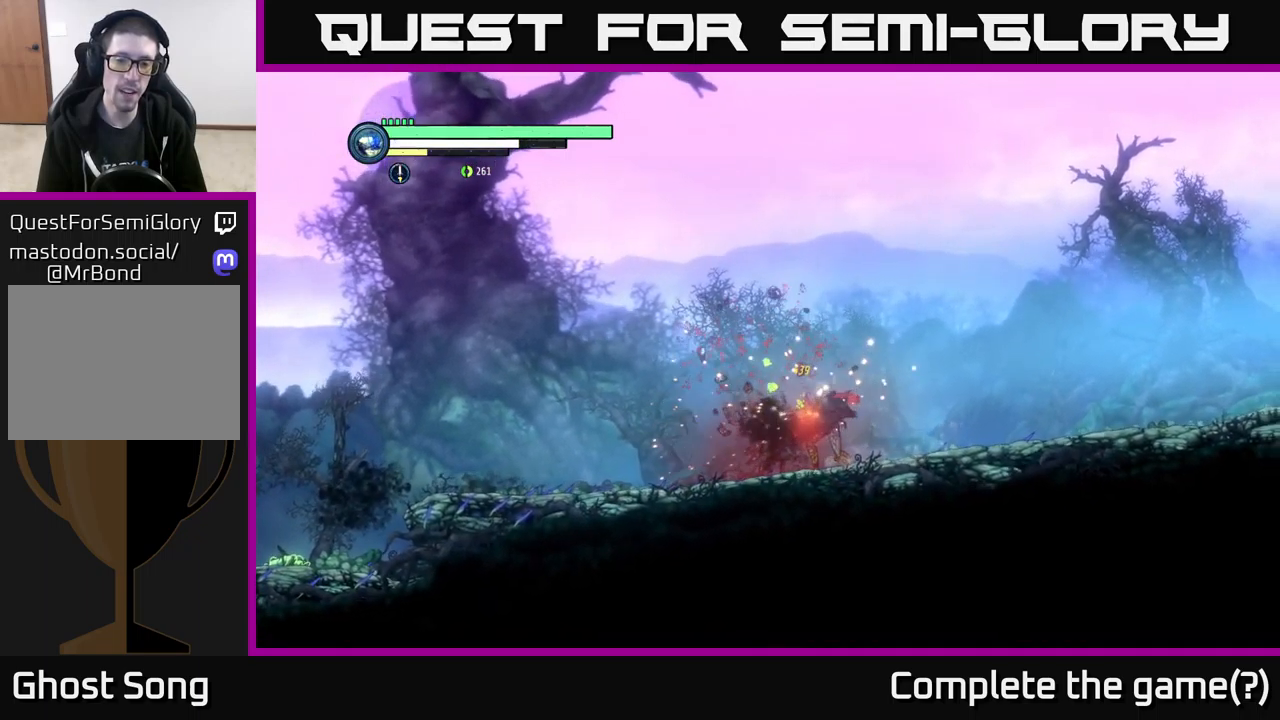
{"buttons": ["R2"], "left_stick": "left", "right_stick": "center", "events": [[33, "X", "down"], [133, "X", "up"], [300, "R2", "down"]]}
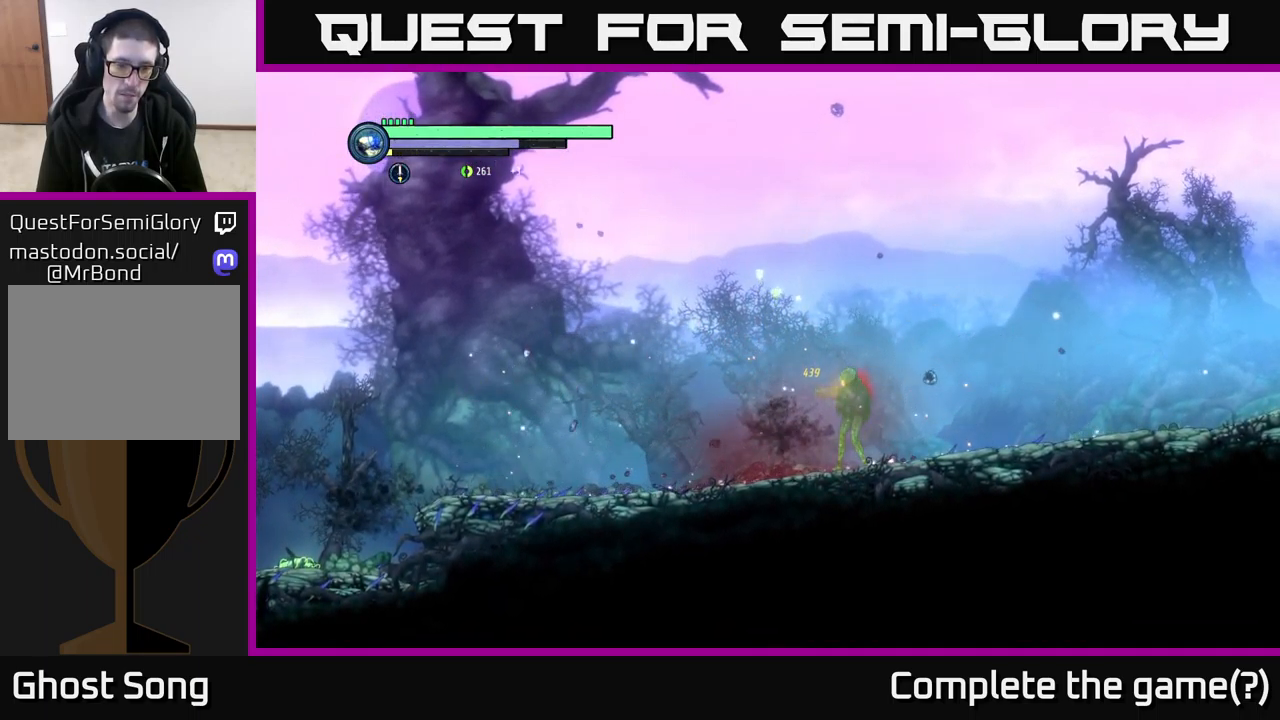
{"buttons": ["R1", "R2"], "left_stick": "left", "right_stick": "center", "events": [[300, "R1", "down"]]}
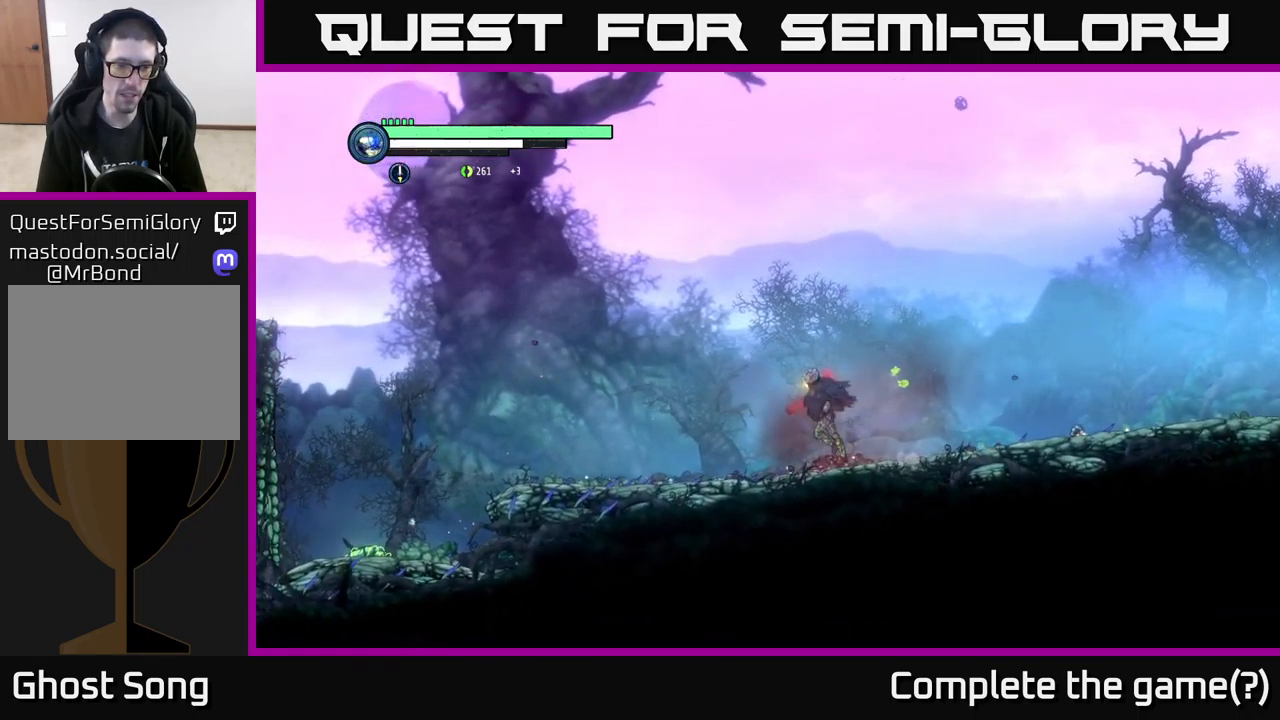
{"buttons": [], "left_stick": "left", "right_stick": "center", "events": [[33, "R1", "up"], [50, "R2", "up"]]}
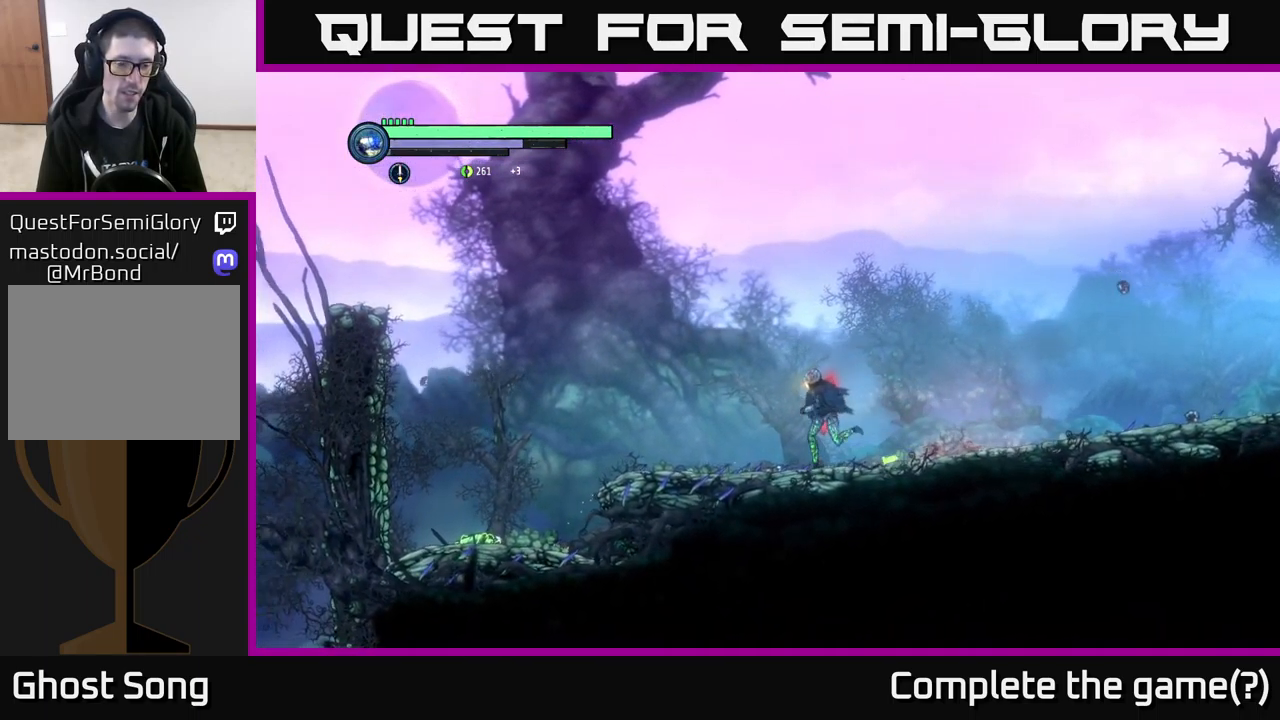
{"buttons": [], "left_stick": "left", "right_stick": "center", "events": []}
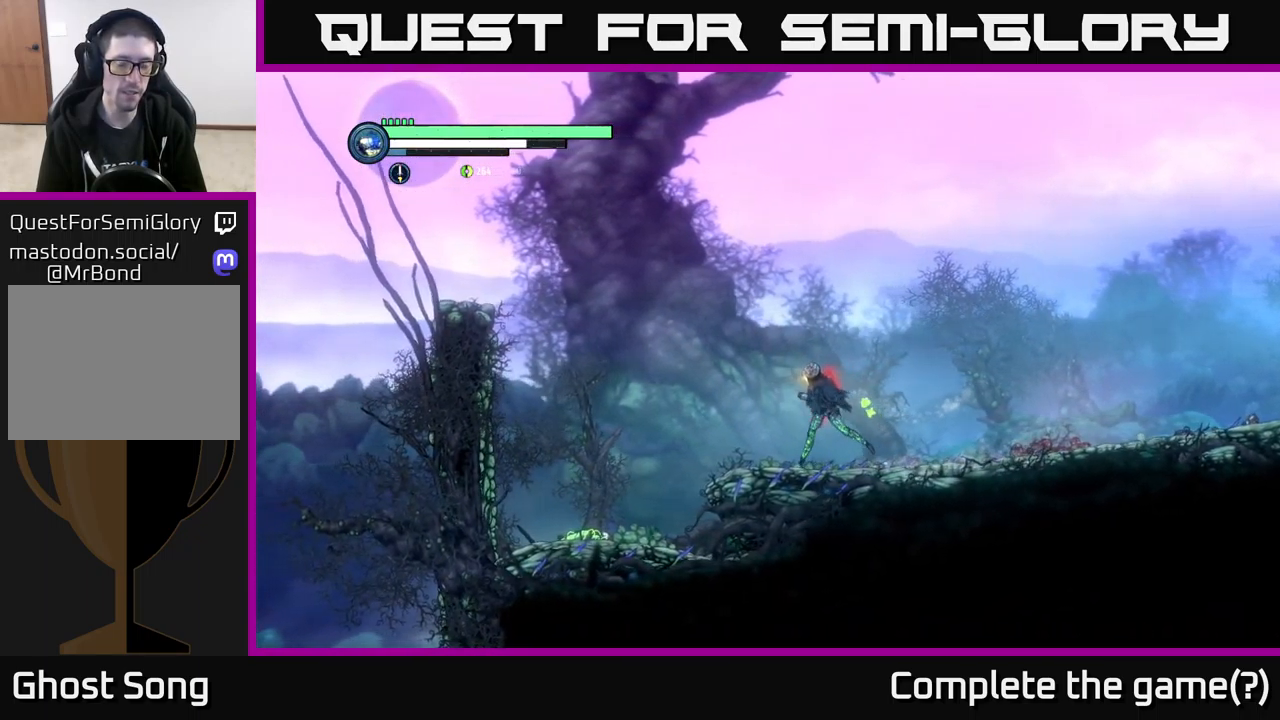
{"buttons": [], "left_stick": "center", "right_stick": "center", "events": [[367, "left_stick", "center"]]}
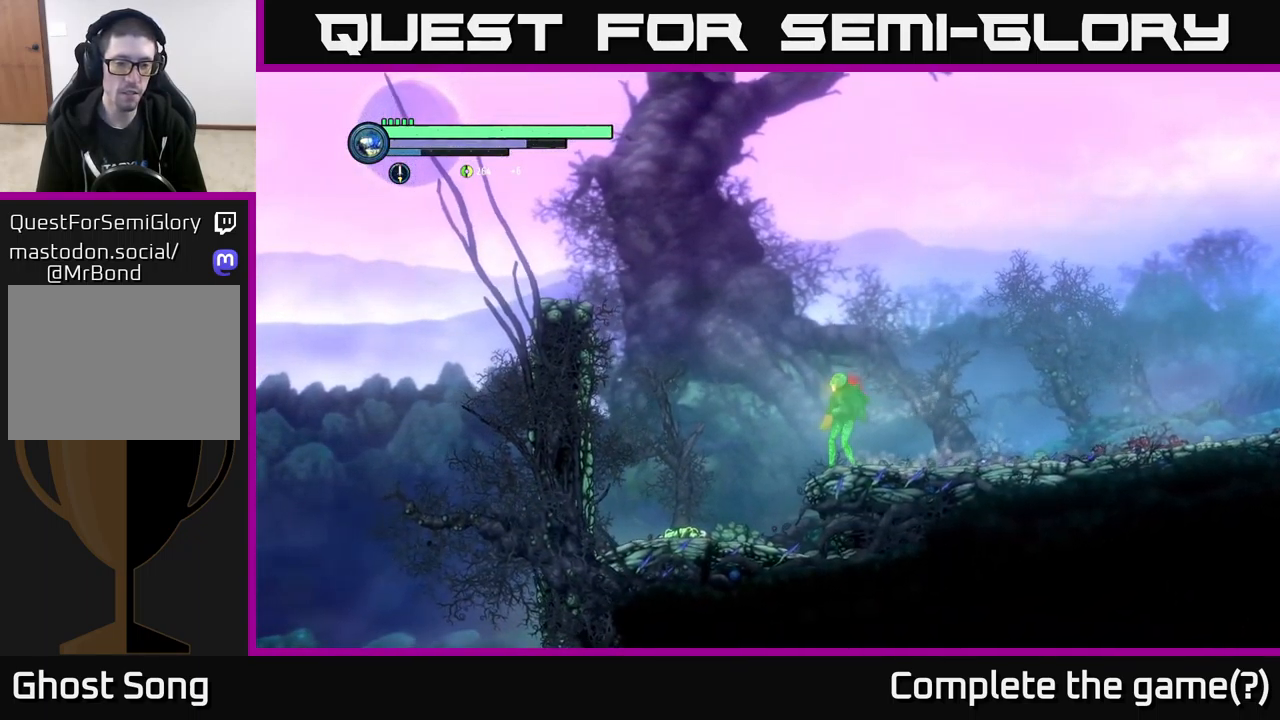
{"buttons": [], "left_stick": "left", "right_stick": "center", "events": [[133, "left_stick", "left"]]}
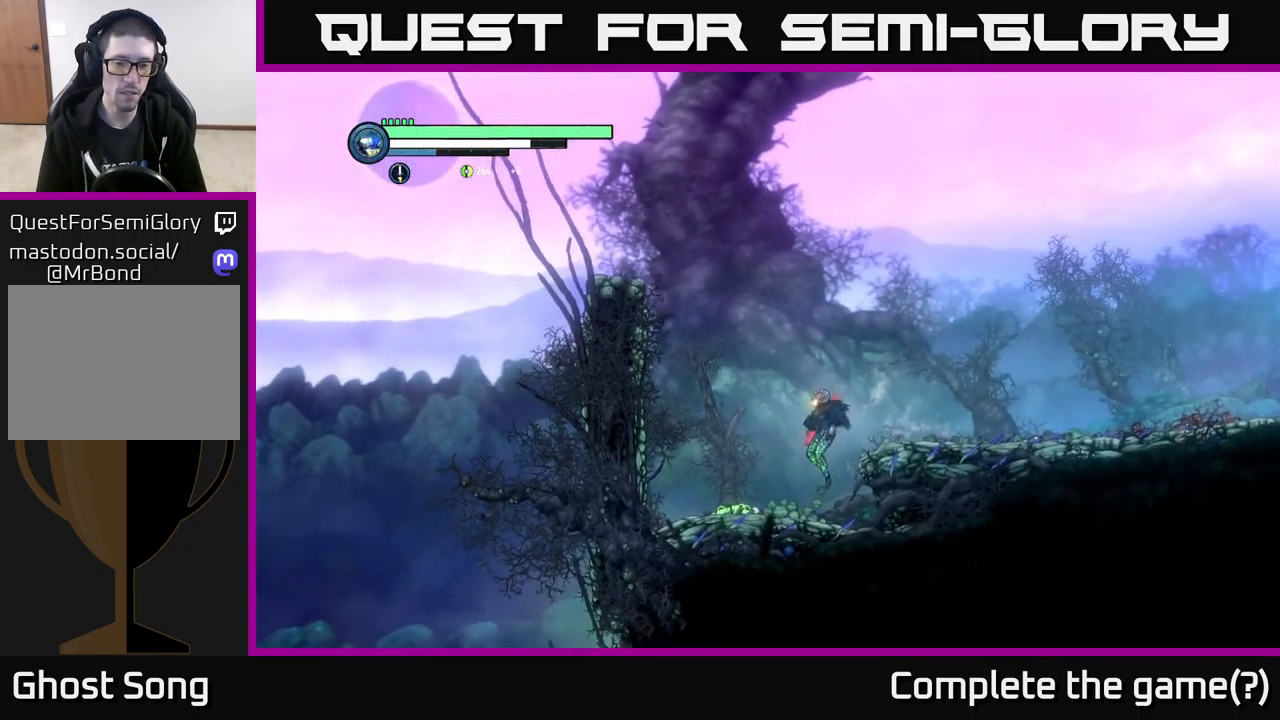
{"buttons": [], "left_stick": "left", "right_stick": "center", "events": []}
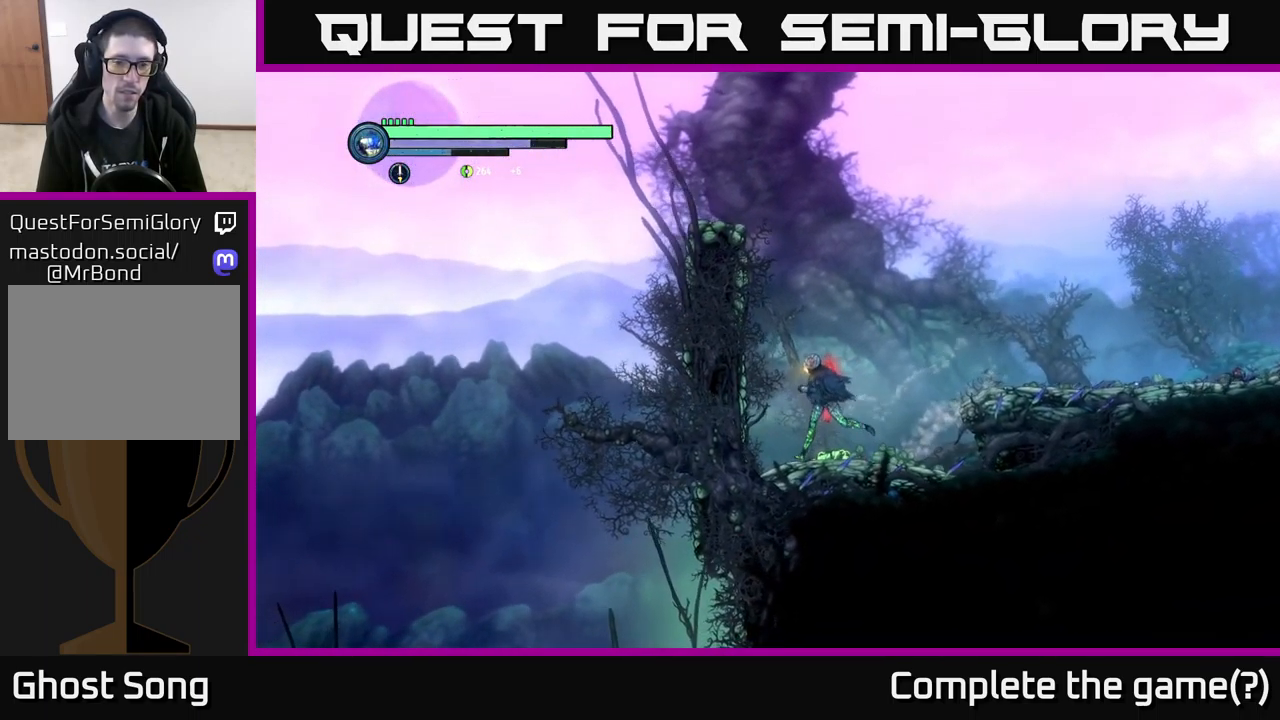
{"buttons": [], "left_stick": "center", "right_stick": "center", "events": [[83, "A", "down"], [117, "left_stick", "center"], [467, "A", "up"]]}
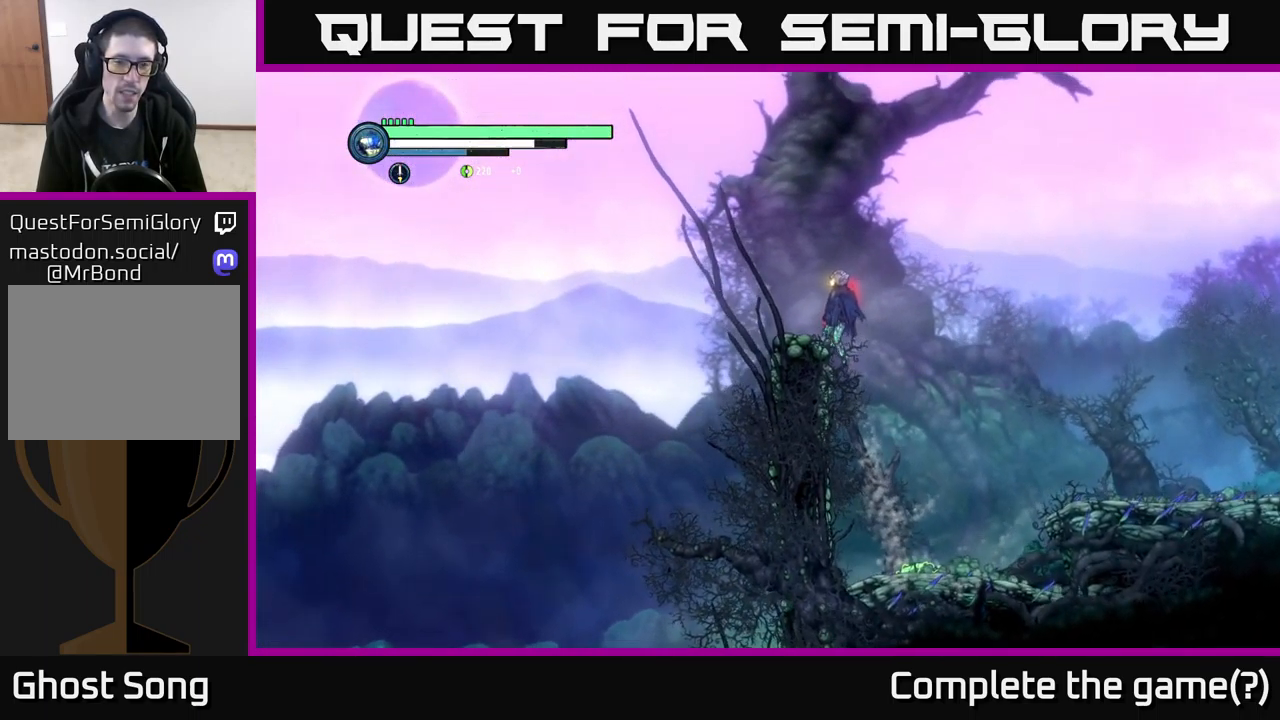
{"buttons": [], "left_stick": "right", "right_stick": "center", "events": [[50, "A", "down"], [117, "left_stick", "left"], [133, "A", "up"], [300, "left_stick", "center"], [384, "left_stick", "right"]]}
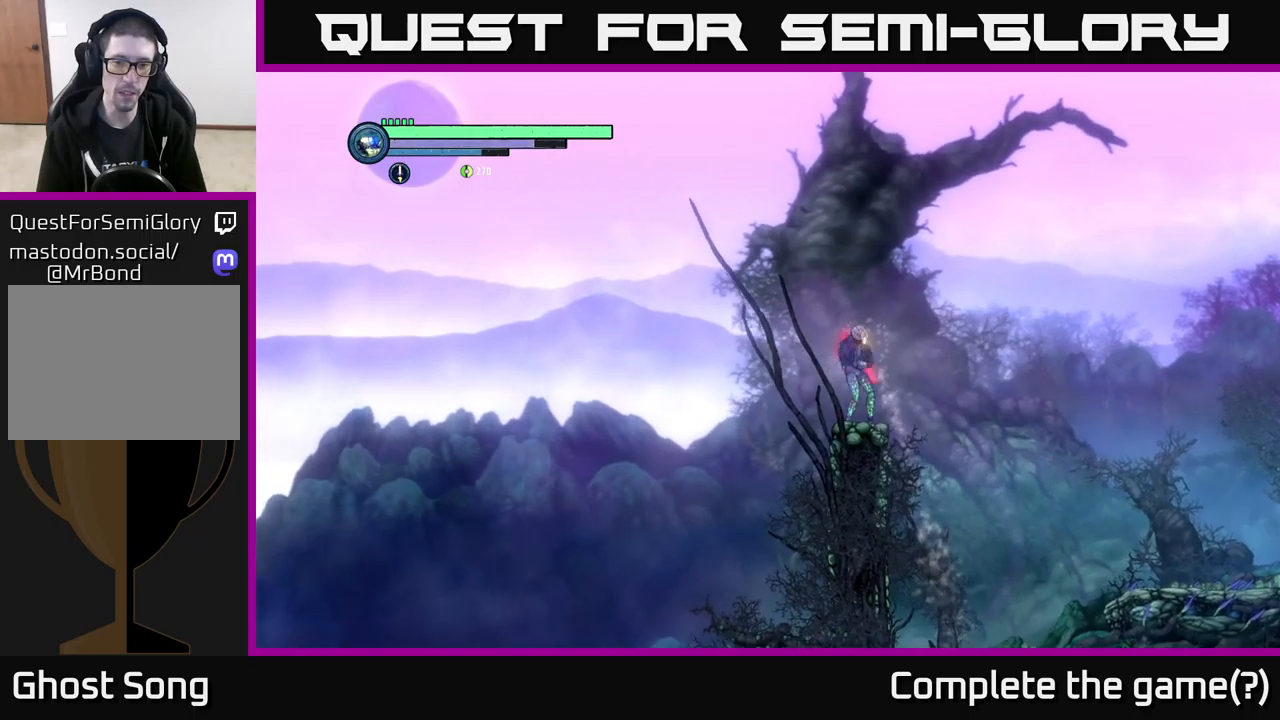
{"buttons": [], "left_stick": "center", "right_stick": "center", "events": [[50, "left_stick", "center"], [250, "SELECT", "down"], [384, "SELECT", "up"]]}
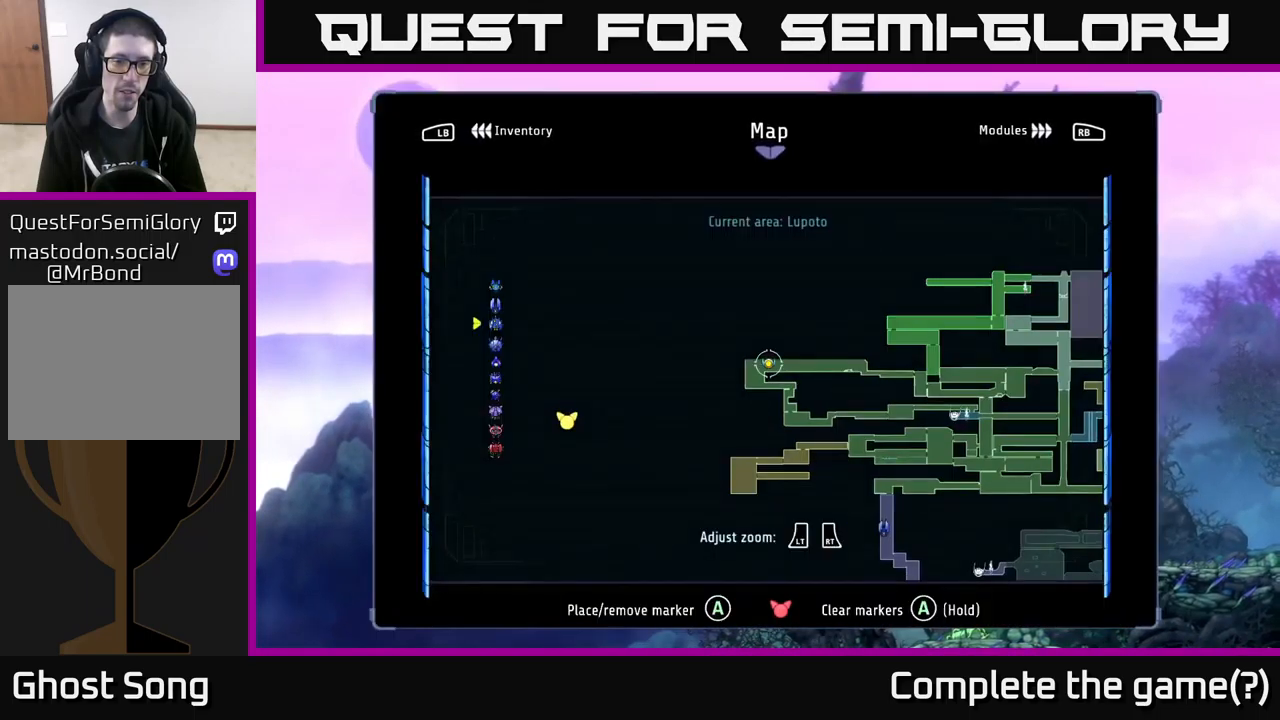
{"buttons": [], "left_stick": "center", "right_stick": "center", "events": []}
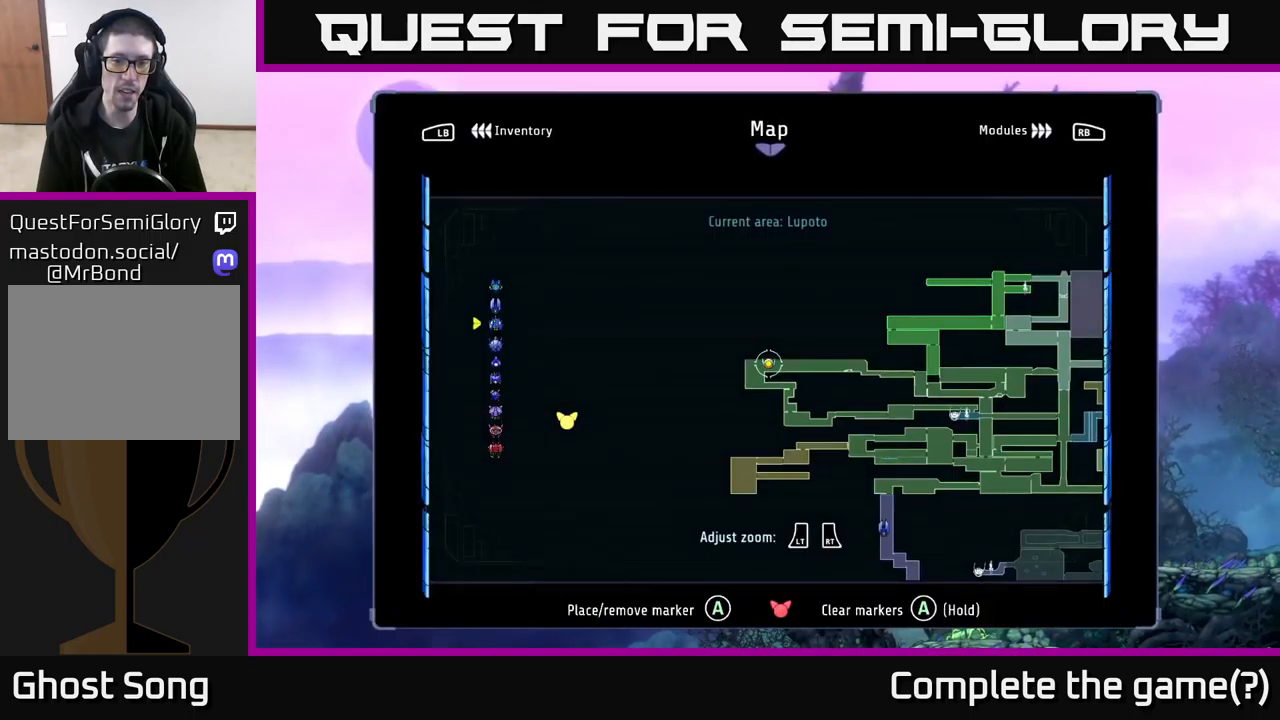
{"buttons": [], "left_stick": "up-right", "right_stick": "center", "events": [[284, "left_stick", "up"], [484, "left_stick", "up-right"]]}
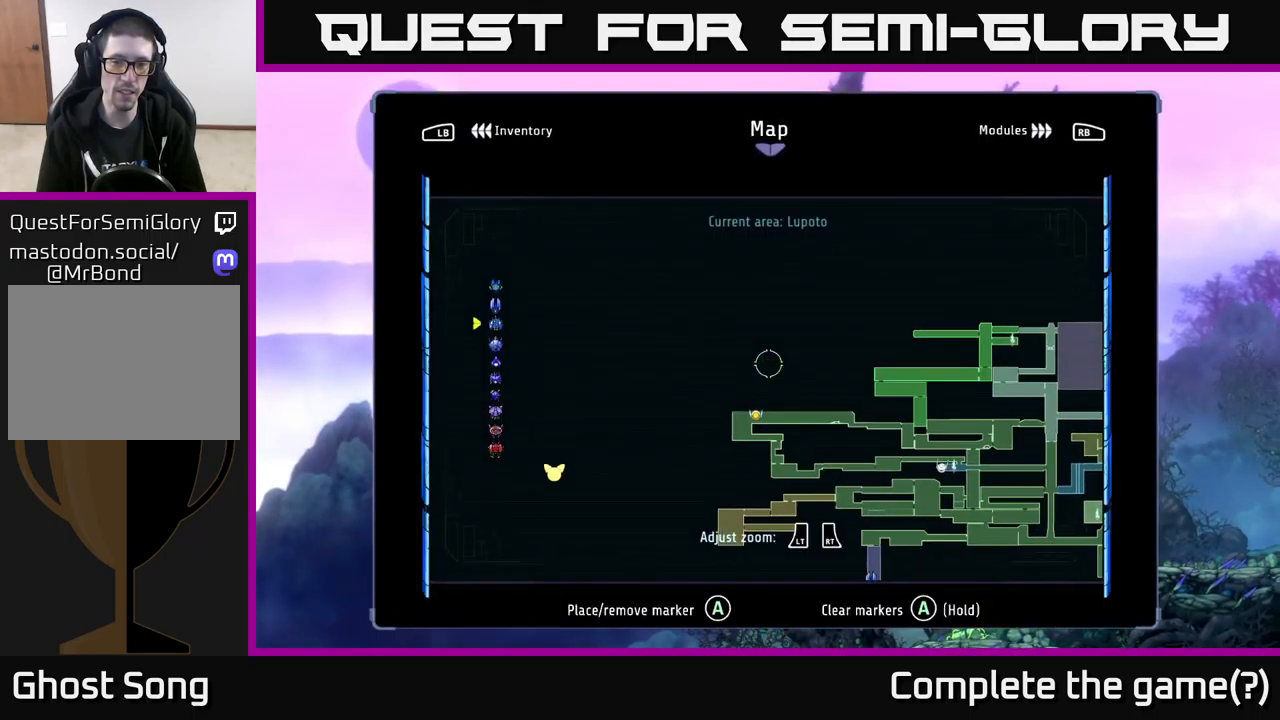
{"buttons": [], "left_stick": "center", "right_stick": "center", "events": [[150, "left_stick", "center"]]}
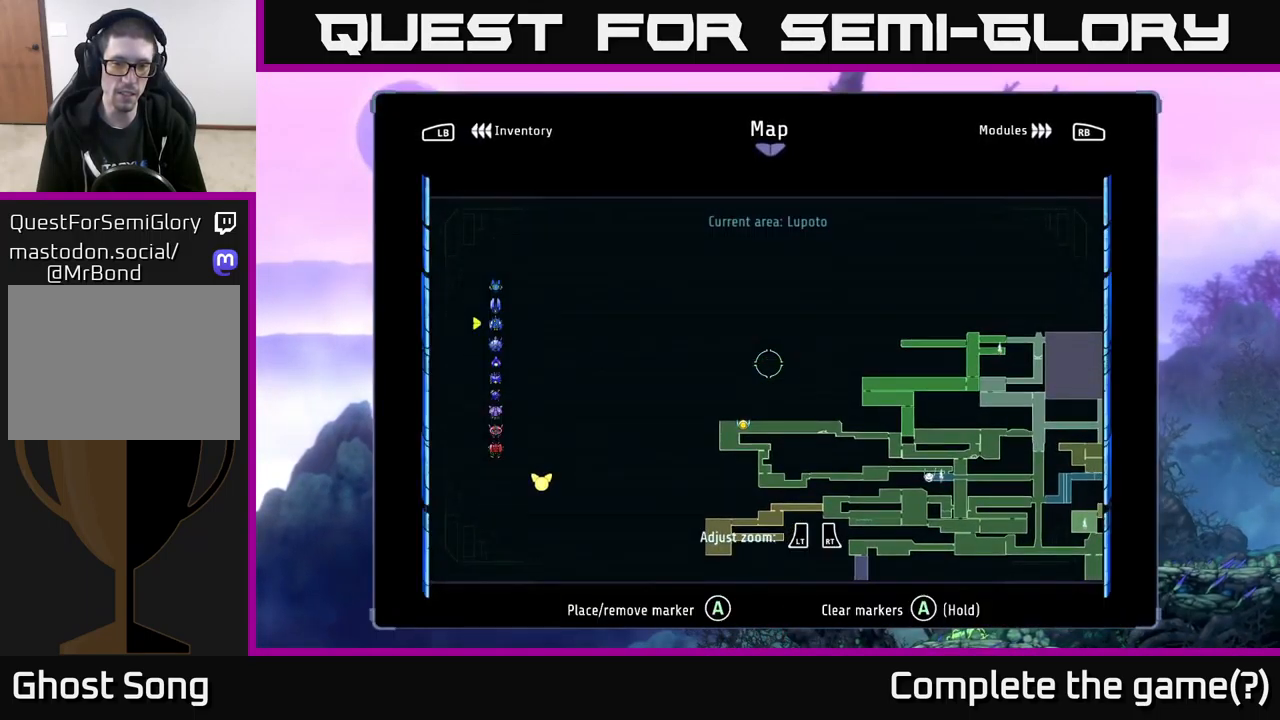
{"buttons": [], "left_stick": "center", "right_stick": "center", "events": [[217, "SELECT", "down"], [334, "SELECT", "up"]]}
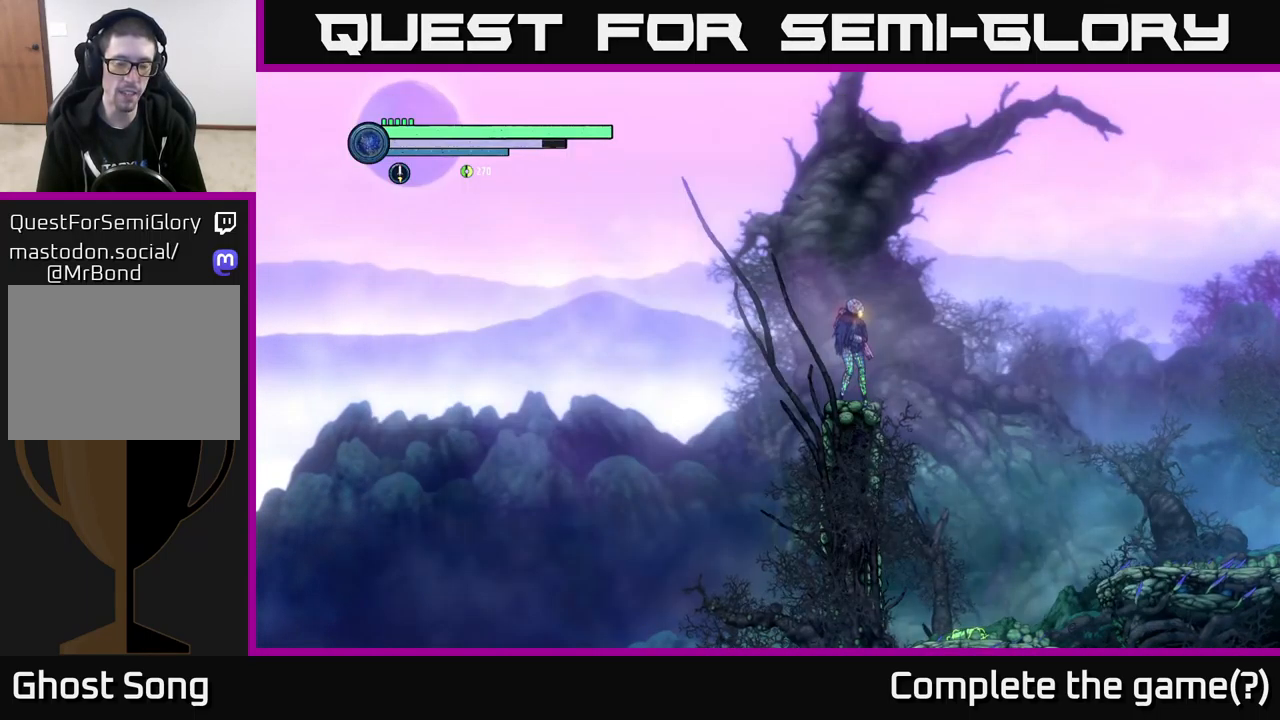
{"buttons": [], "left_stick": "center", "right_stick": "center", "events": []}
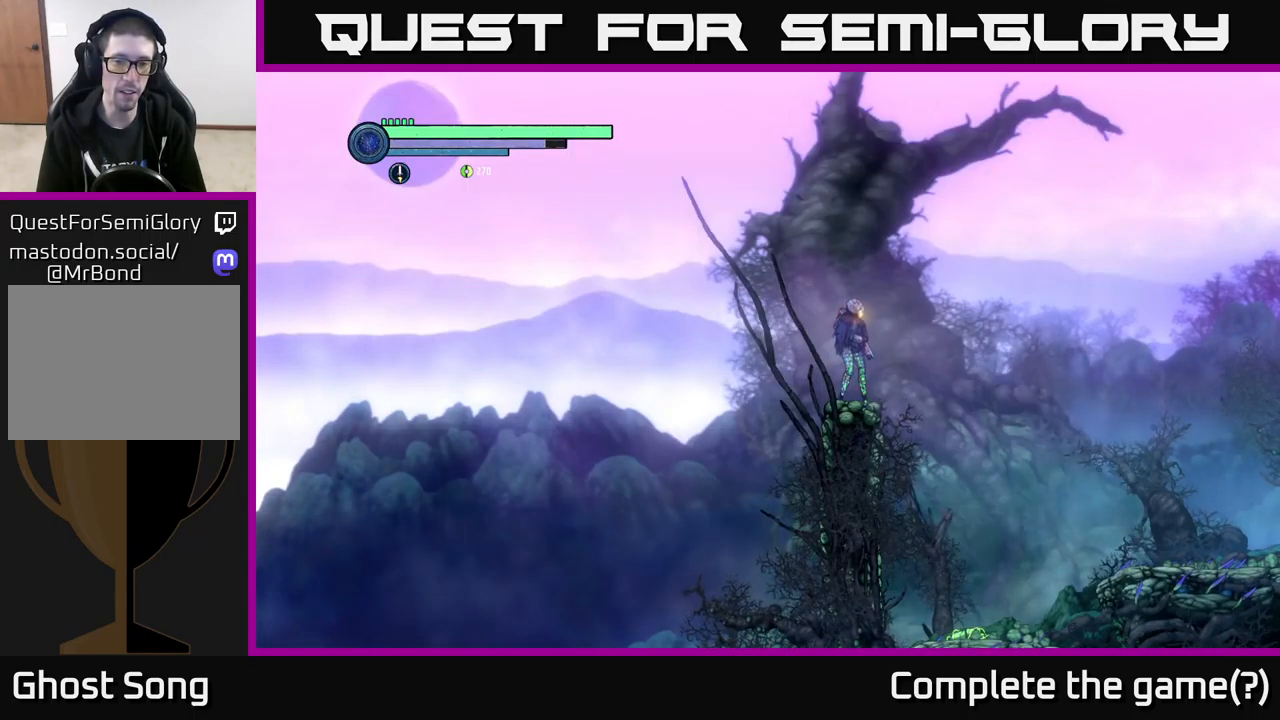
{"buttons": ["R2"], "left_stick": "center", "right_stick": "center", "events": [[84, "left_stick", "right"], [217, "left_stick", "center"], [400, "left_stick", "left"], [434, "R2", "down"], [450, "left_stick", "center"]]}
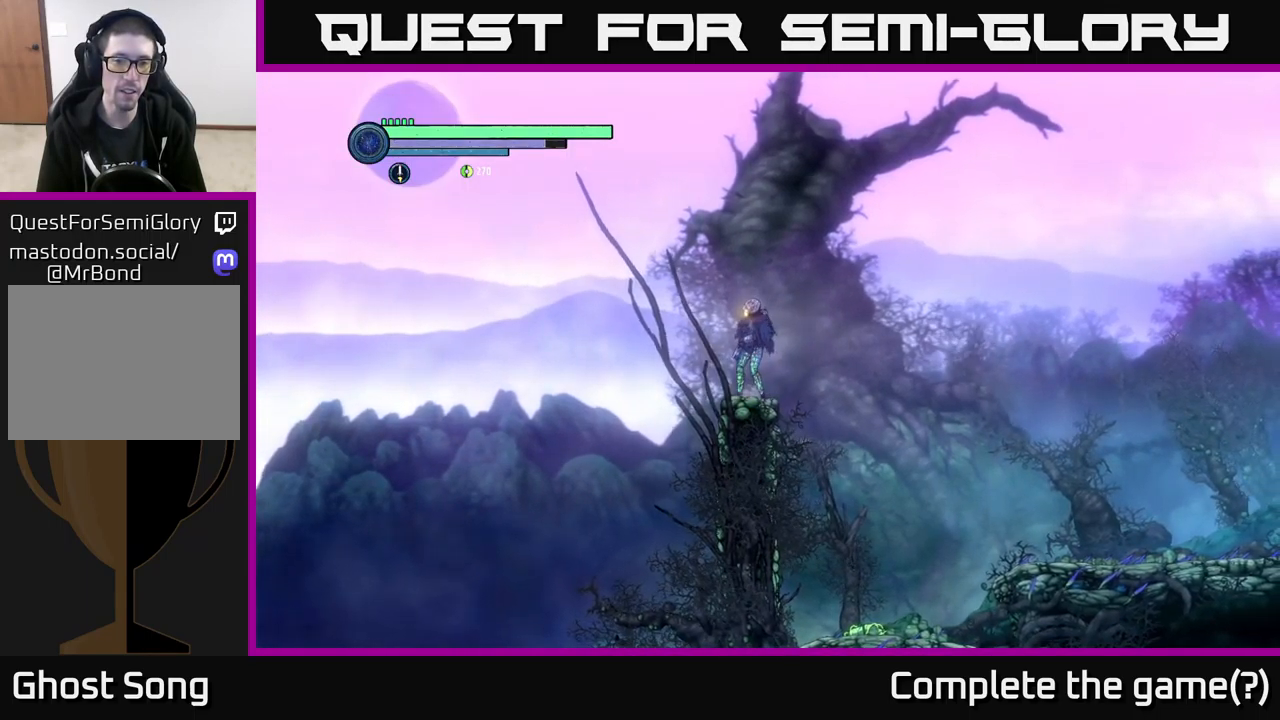
{"buttons": ["R2"], "left_stick": "left", "right_stick": "center", "events": [[450, "left_stick", "left"]]}
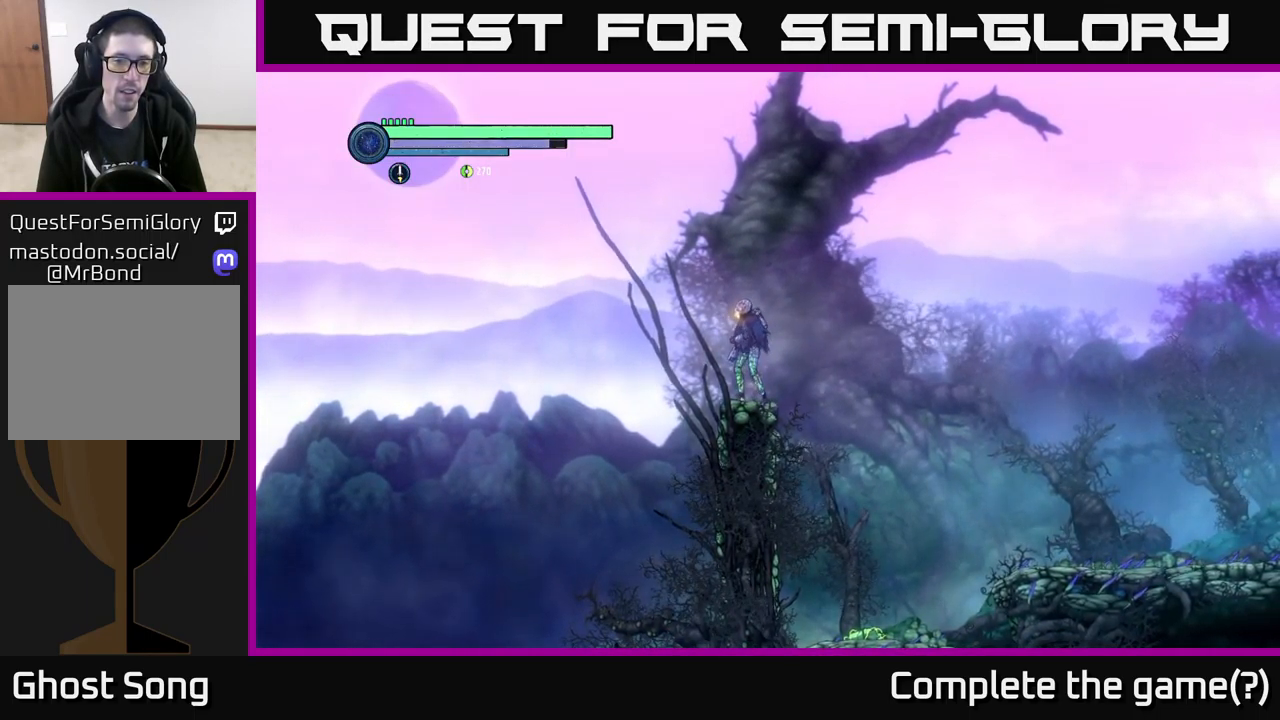
{"buttons": ["A", "R2"], "left_stick": "left", "right_stick": "center", "events": [[134, "A", "down"]]}
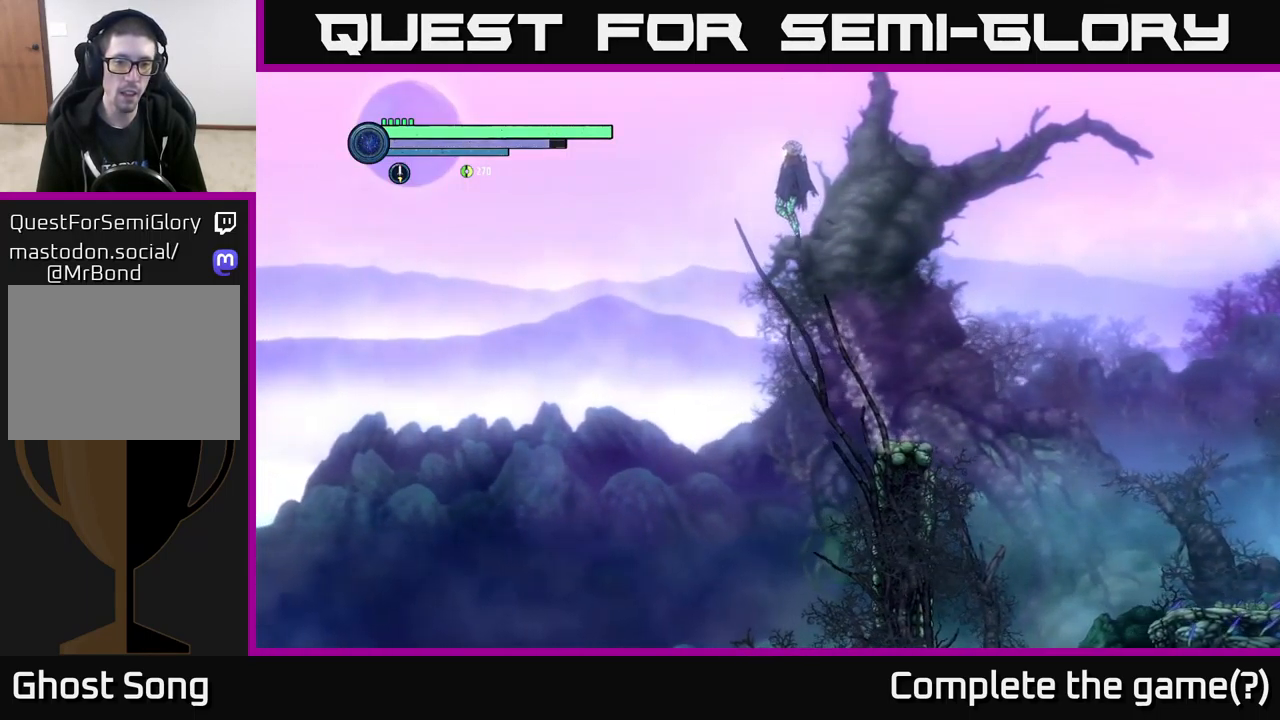
{"buttons": ["R2"], "left_stick": "left", "right_stick": "center", "events": [[366, "A", "up"]]}
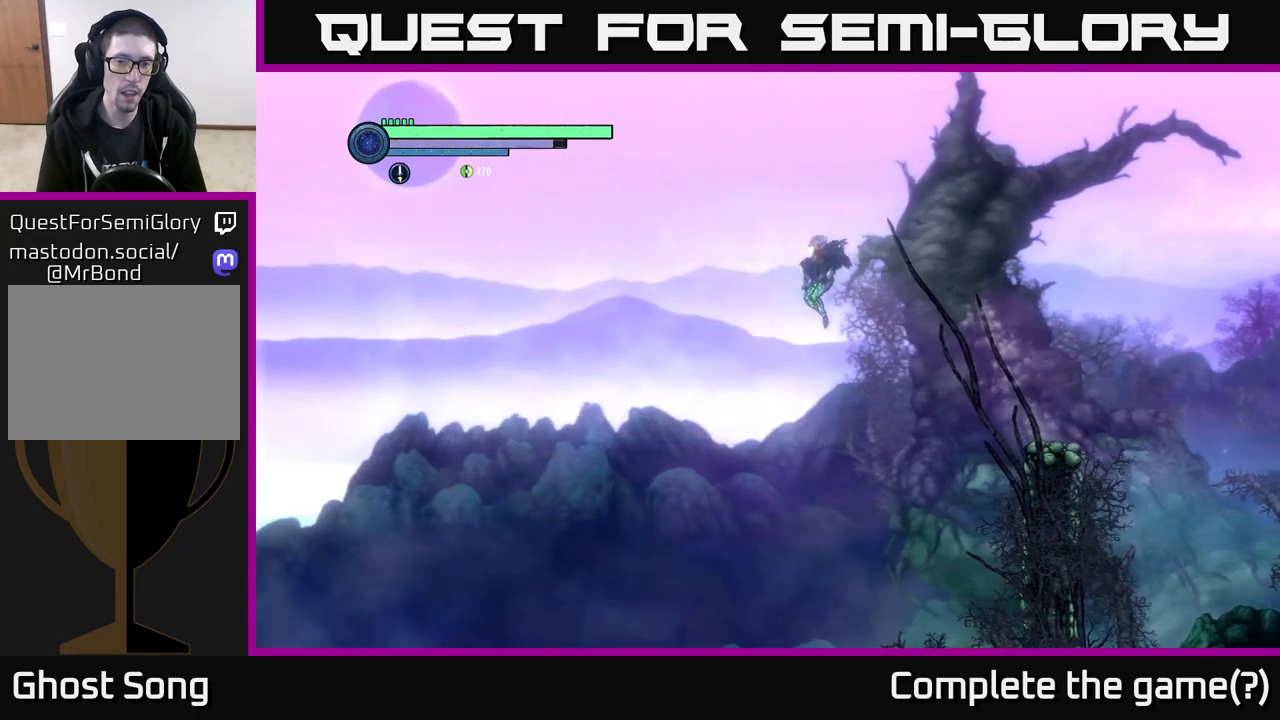
{"buttons": ["A", "R2"], "left_stick": "left", "right_stick": "center", "events": [[150, "A", "down"]]}
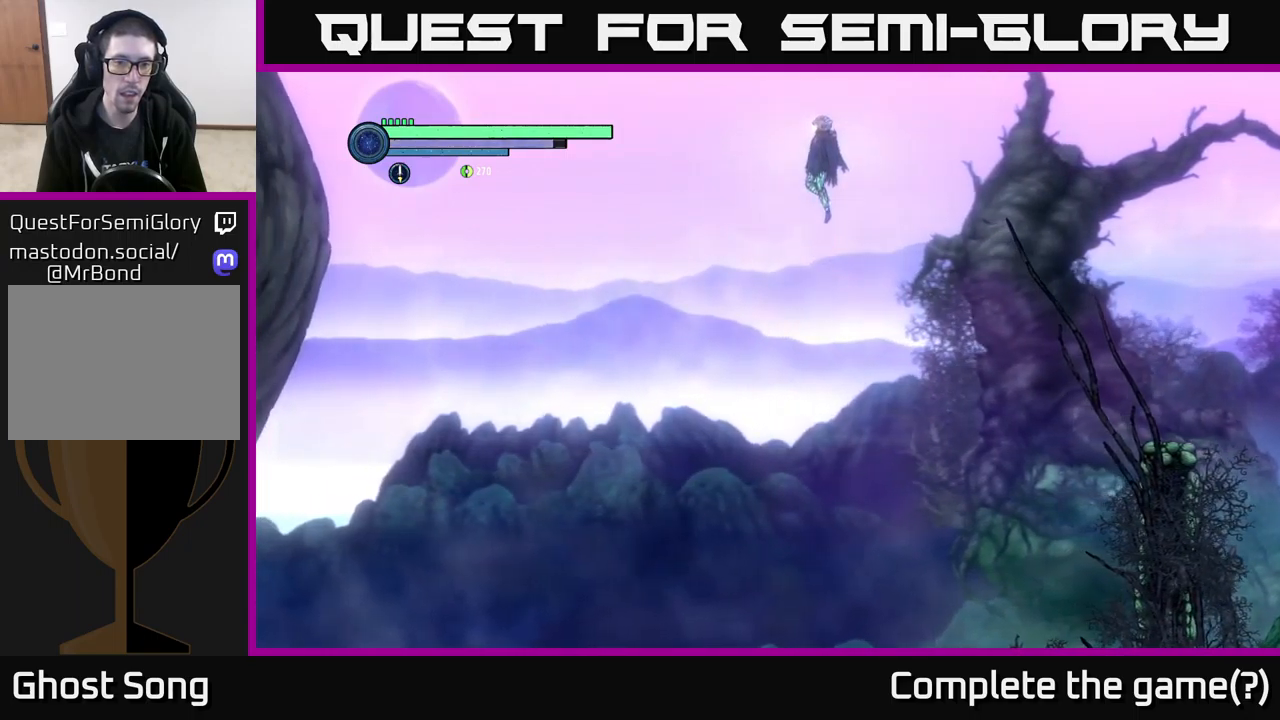
{"buttons": ["R1", "R2"], "left_stick": "left", "right_stick": "center", "events": [[367, "A", "up"], [500, "R1", "down"]]}
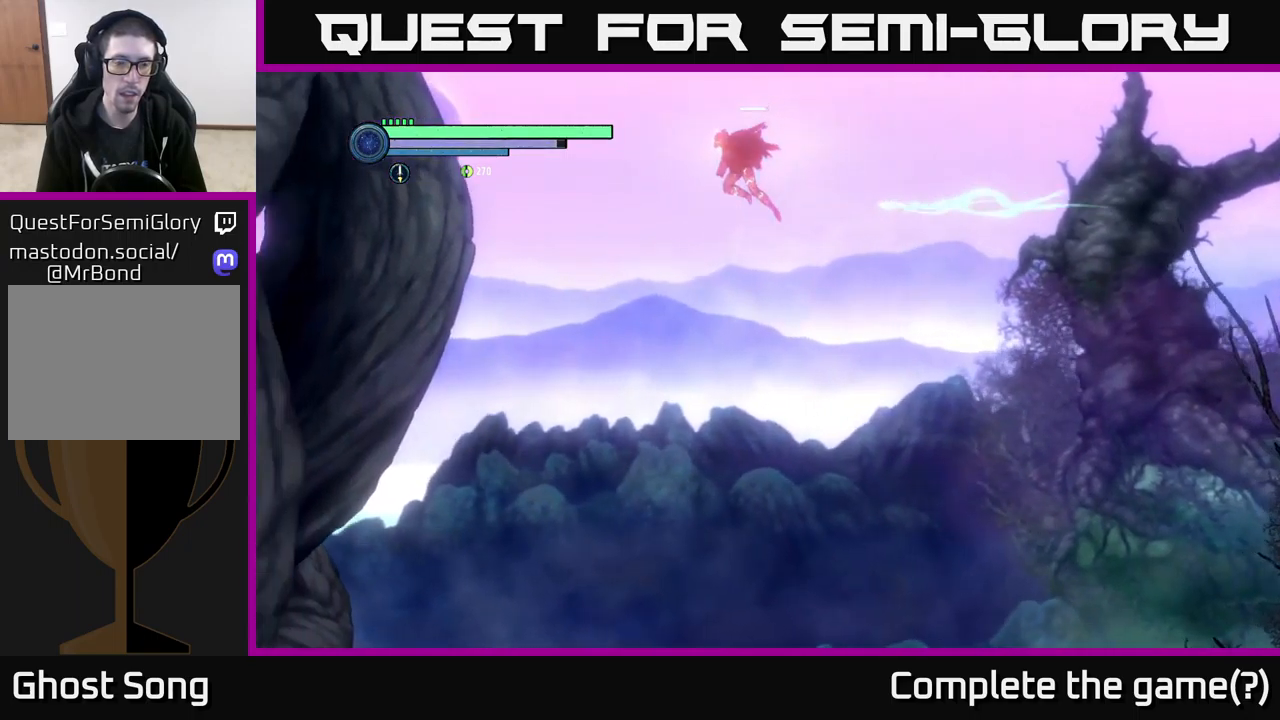
{"buttons": ["A", "R2"], "left_stick": "left", "right_stick": "center", "events": [[400, "A", "down"], [500, "R1", "up"]]}
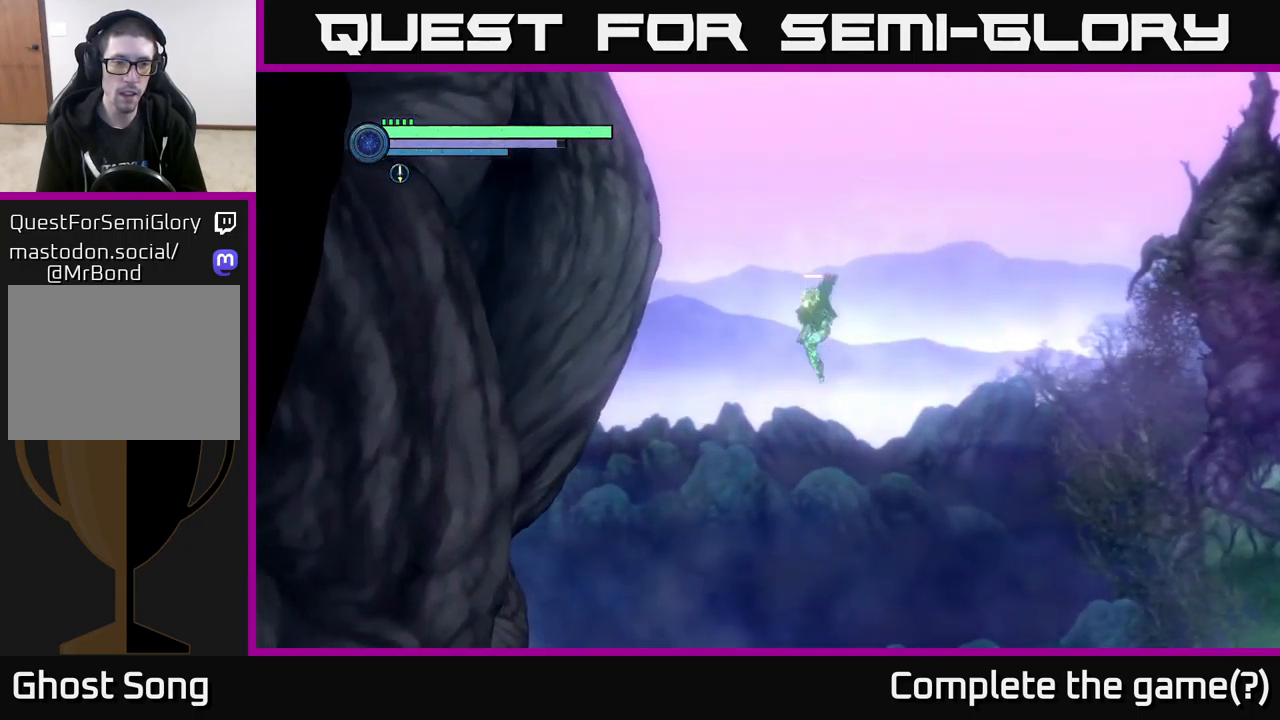
{"buttons": ["R1", "R2"], "left_stick": "left", "right_stick": "center", "events": [[117, "A", "up"], [350, "X", "down"], [467, "X", "up"], [500, "R1", "down"]]}
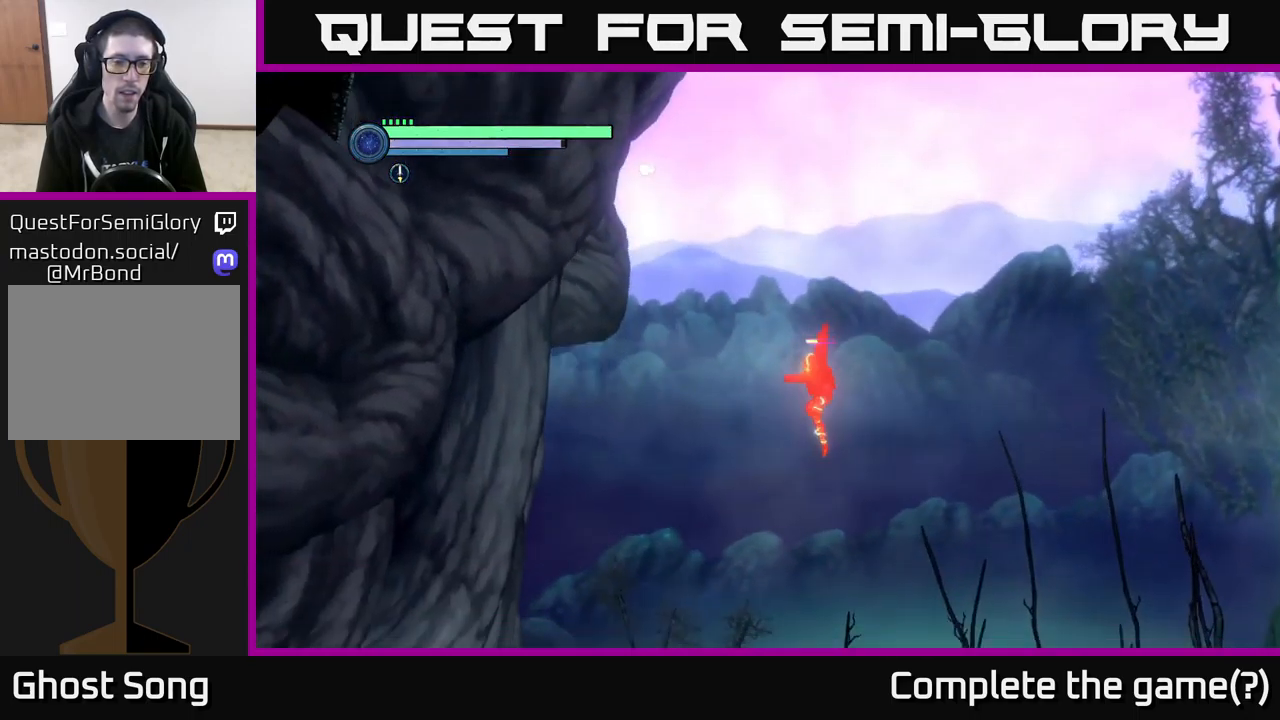
{"buttons": ["R2"], "left_stick": "left", "right_stick": "center", "events": [[34, "X", "down"], [134, "X", "up"], [217, "X", "down"], [300, "X", "up"], [384, "X", "down"], [450, "R1", "up"], [484, "X", "up"]]}
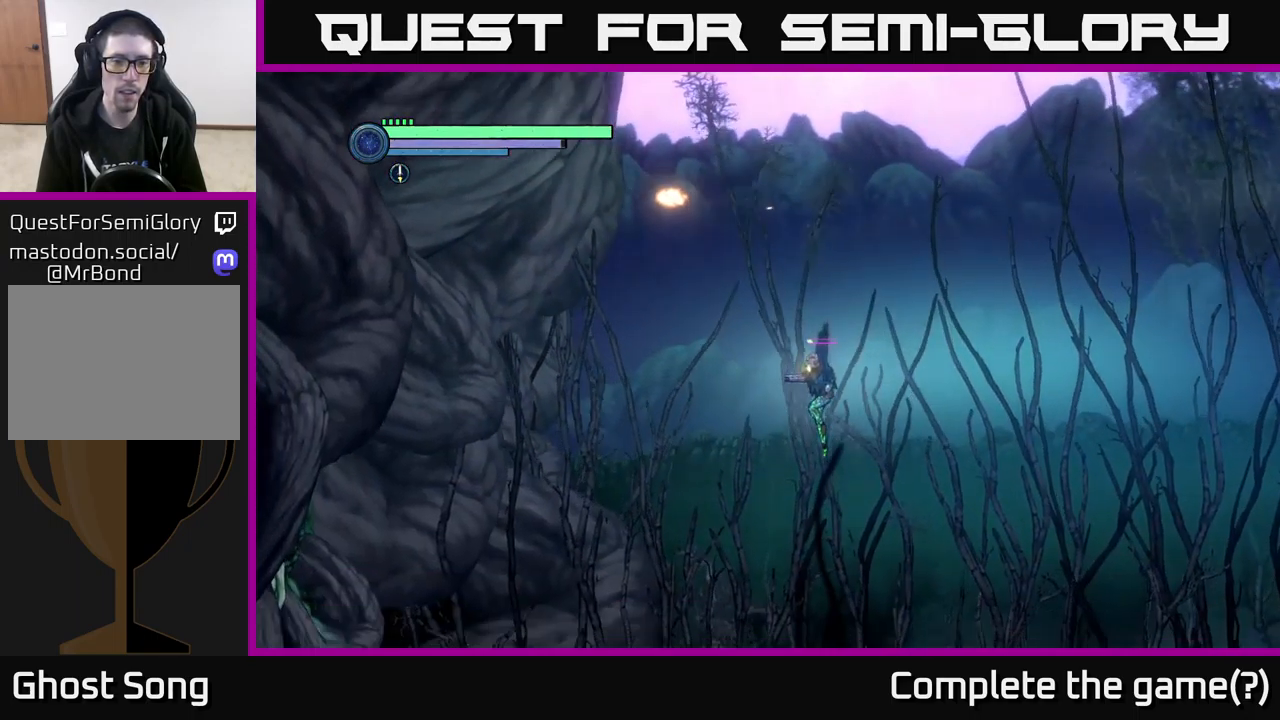
{"buttons": ["R2"], "left_stick": "left", "right_stick": "center", "events": [[50, "X", "down"], [134, "X", "up"], [234, "X", "down"], [317, "X", "up"], [400, "X", "down"], [484, "X", "up"]]}
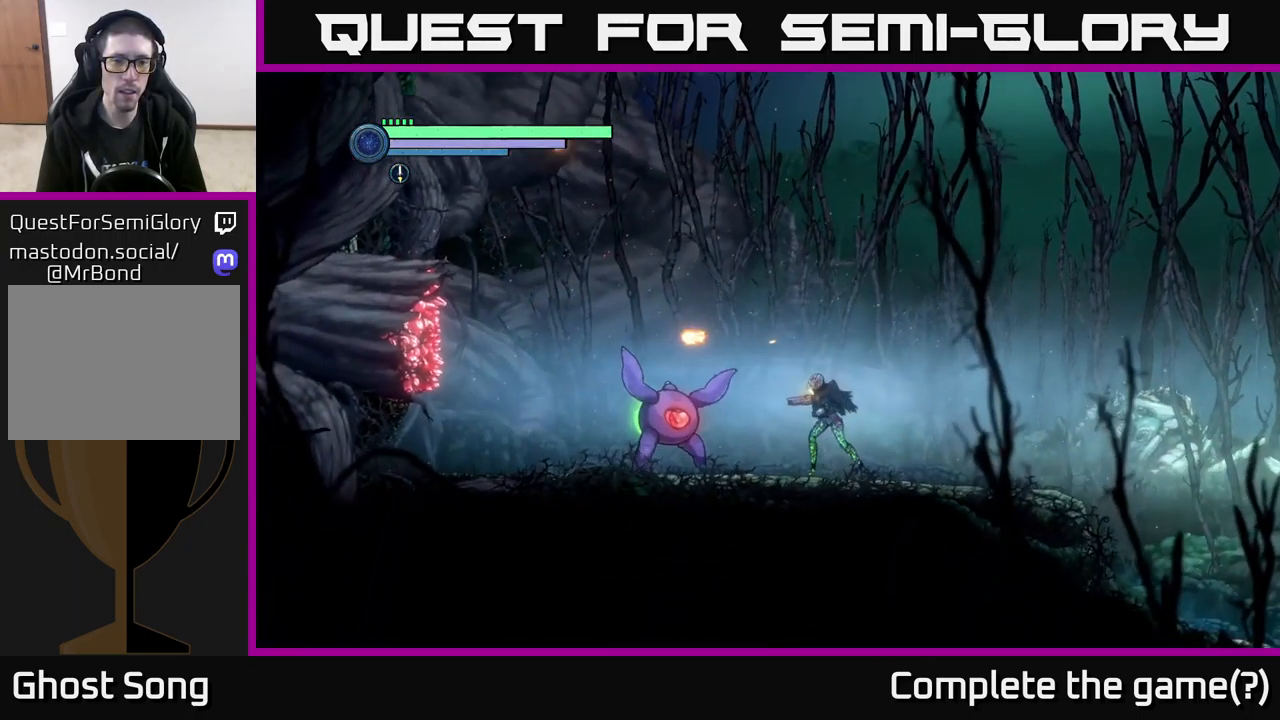
{"buttons": [], "left_stick": "right", "right_stick": "center", "events": [[100, "X", "down"], [167, "X", "up"], [217, "left_stick", "center"], [250, "X", "down"], [317, "X", "up"], [384, "R2", "up"], [400, "left_stick", "right"]]}